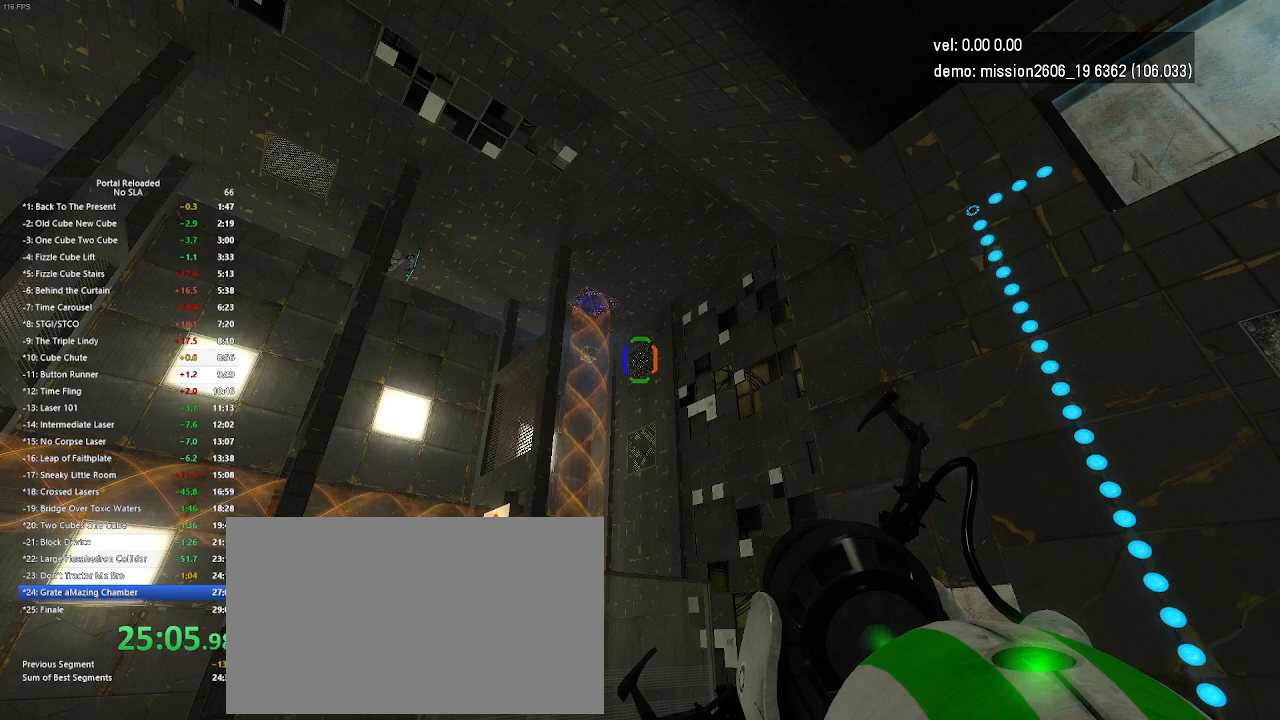
Gameplay with keyboard and mouse; each line is a JSON object with the keys and mouse buttons held at the frame after it. "events" lists presses ("down") and releases ("up") of "down", "duck", "jump", "left", "right", "up", "use", "mouse_left" and "mouse_right" between this image and that frame as [ms after this image, input, new state], when the widget could be followed in between. "mouse_left", "mouse_right" = the "left", "right" buttons of the "mouse" list. No other keys are recorded. Key names are as the overlay labels them; some are game actions (e.g. jump) rather than physical keys. Not read: mouse_move.
{"keys": ["right"], "mouse": [], "events": [[67, "mouse_left", "down"], [100, "right", "down"], [200, "mouse_left", "up"]]}
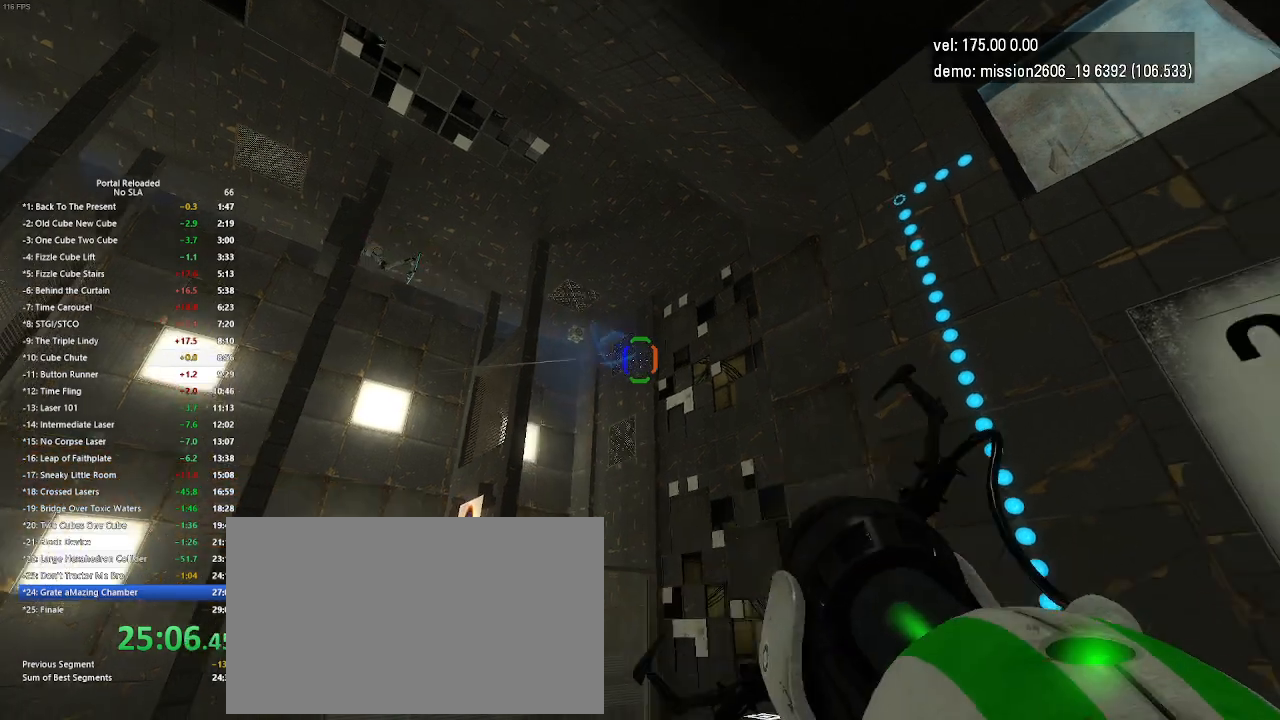
{"keys": ["down", "left"], "mouse": [], "events": [[33, "right", "up"], [133, "down", "down"], [267, "left", "down"]]}
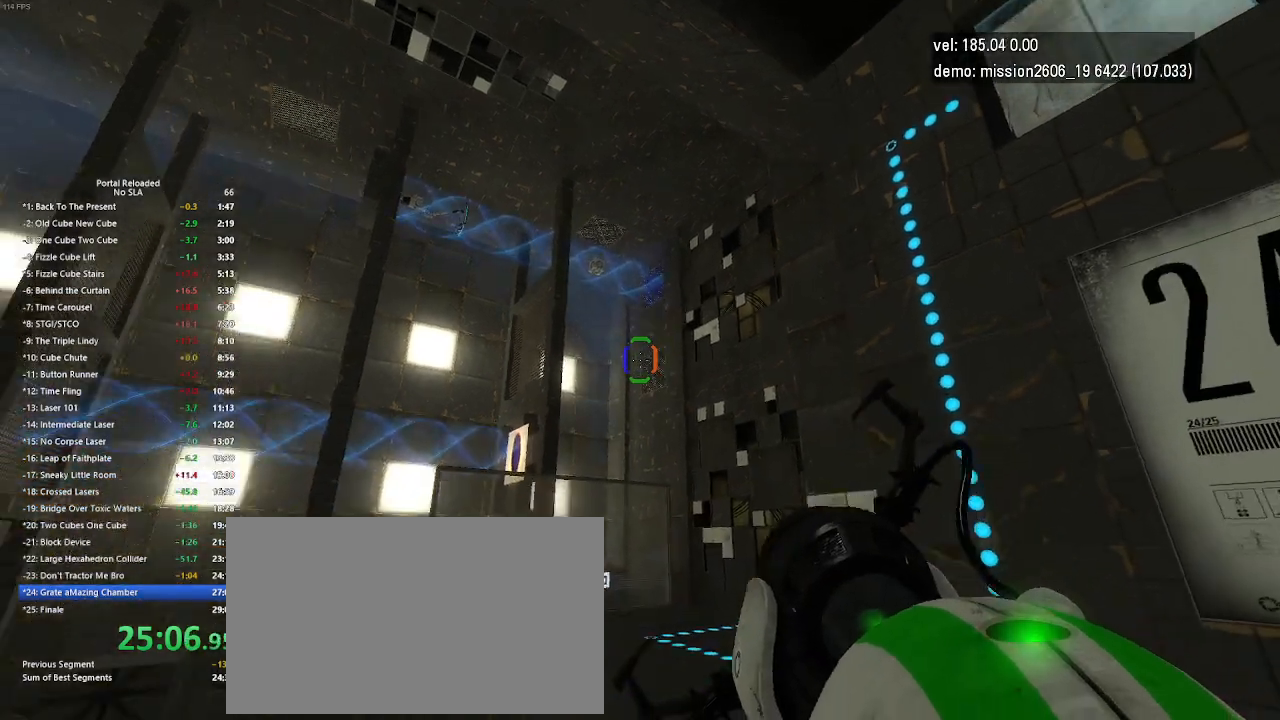
{"keys": ["left"], "mouse": [], "events": [[133, "down", "up"], [300, "left", "up"], [400, "left", "down"]]}
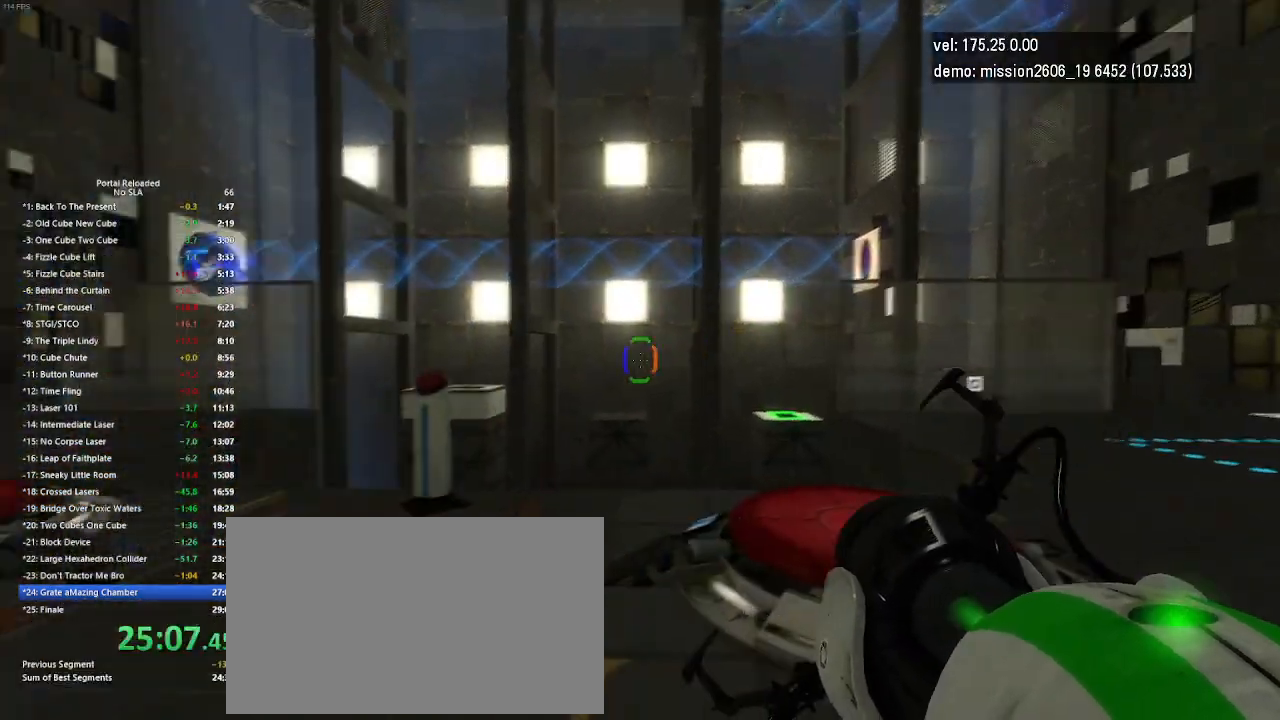
{"keys": ["left", "up"], "mouse": [], "events": [[433, "up", "down"]]}
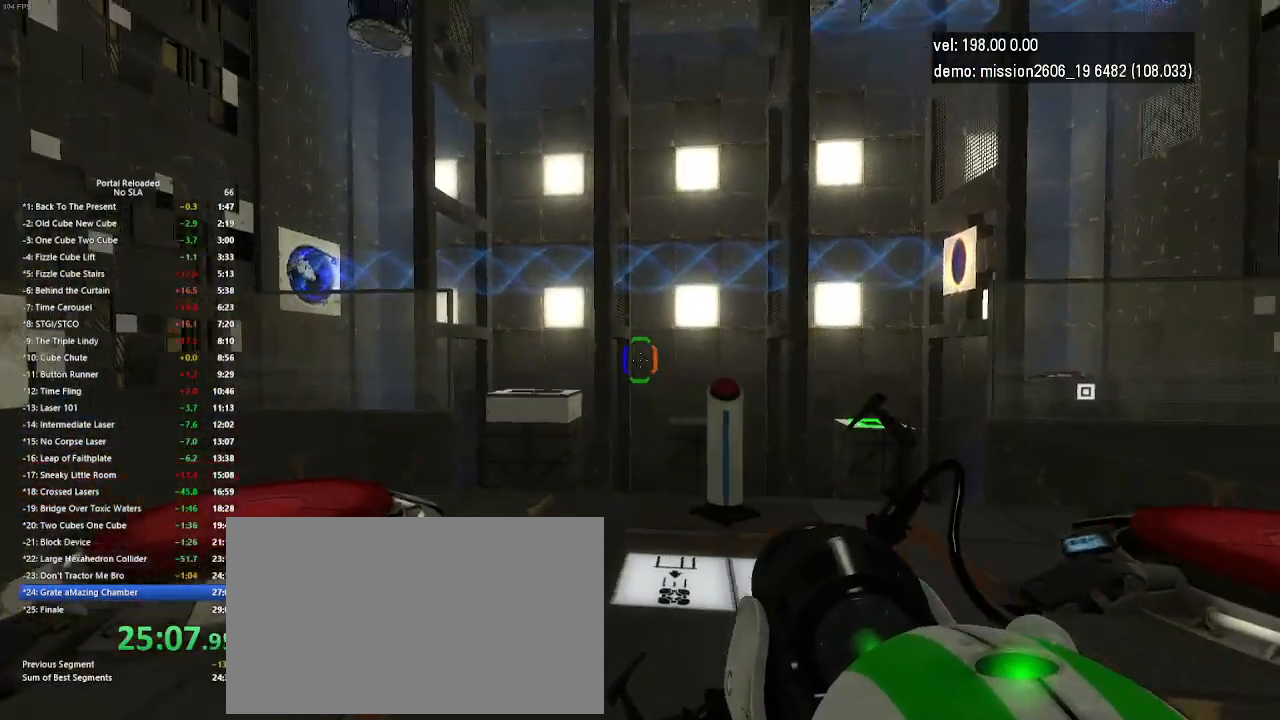
{"keys": ["left"], "mouse": [], "events": [[67, "up", "up"]]}
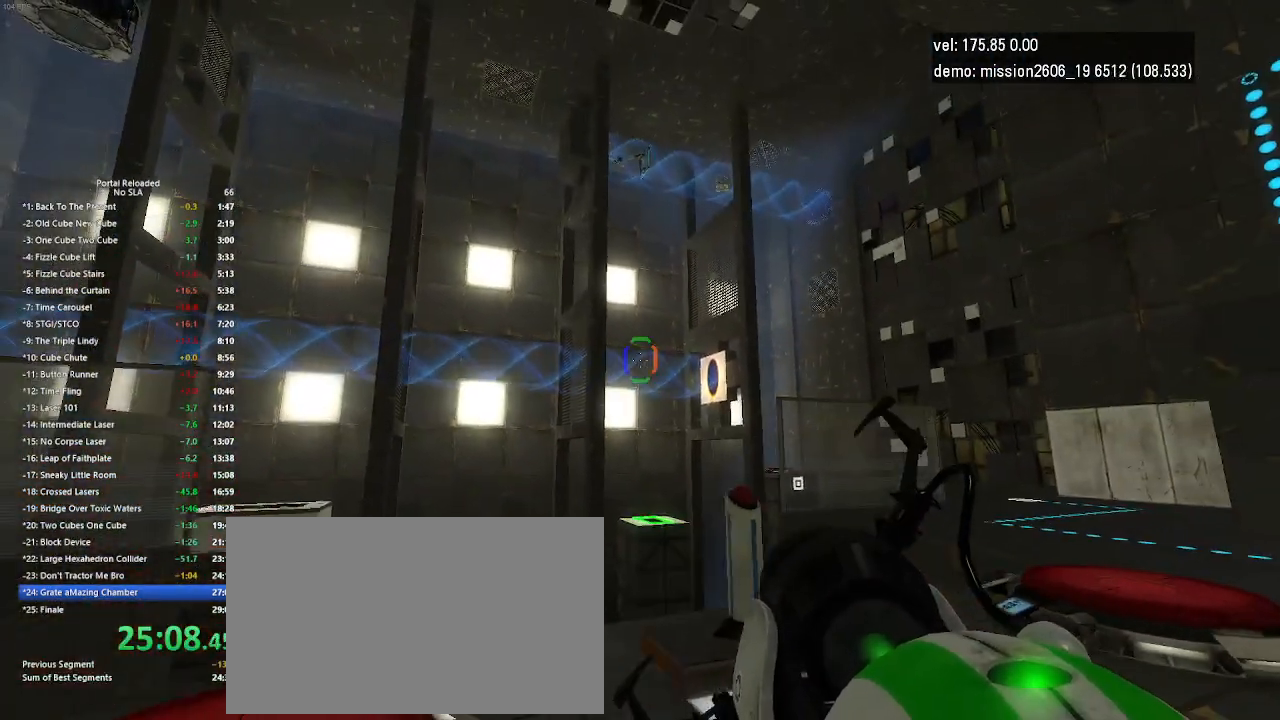
{"keys": [], "mouse": [], "events": [[167, "left", "up"]]}
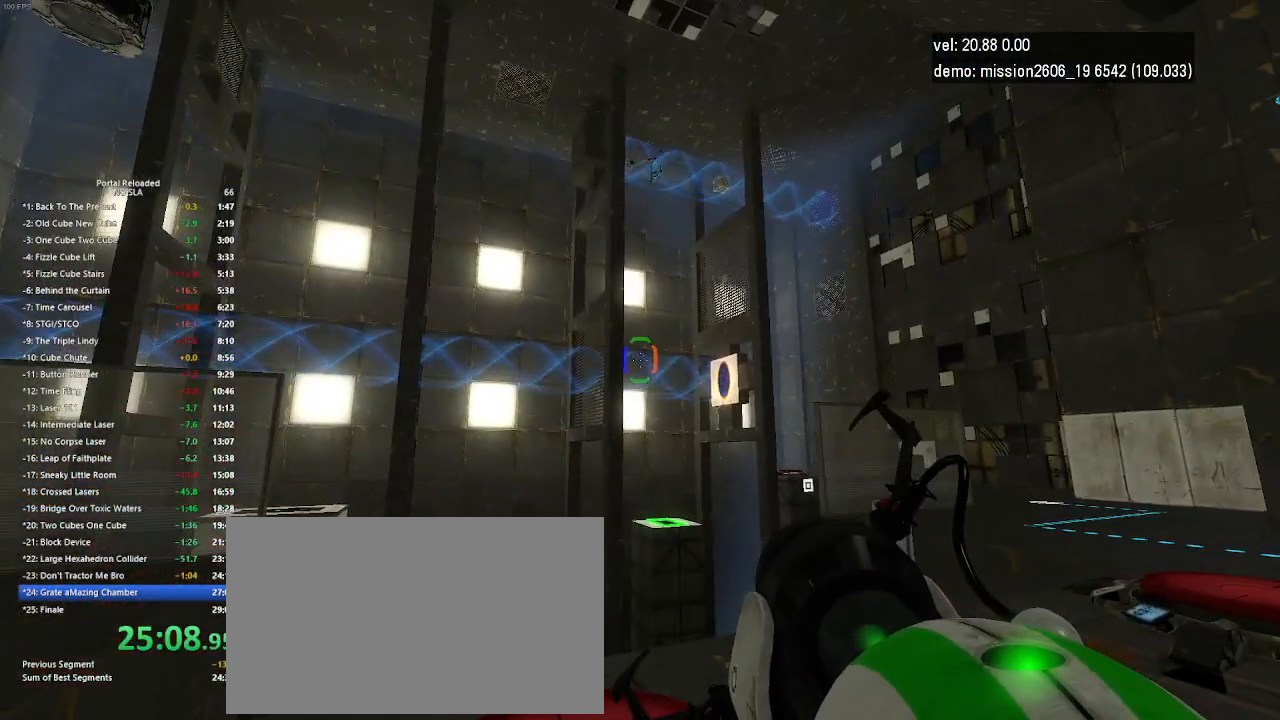
{"keys": [], "mouse": [], "events": []}
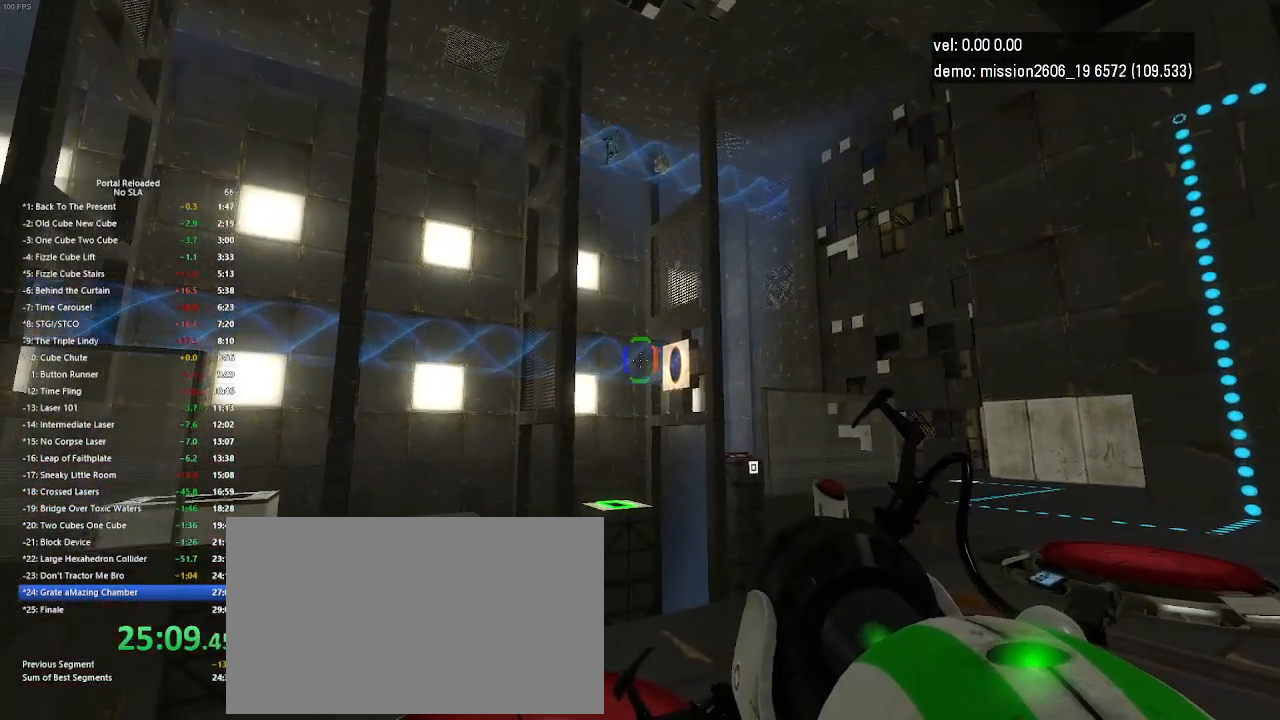
{"keys": [], "mouse": [], "events": []}
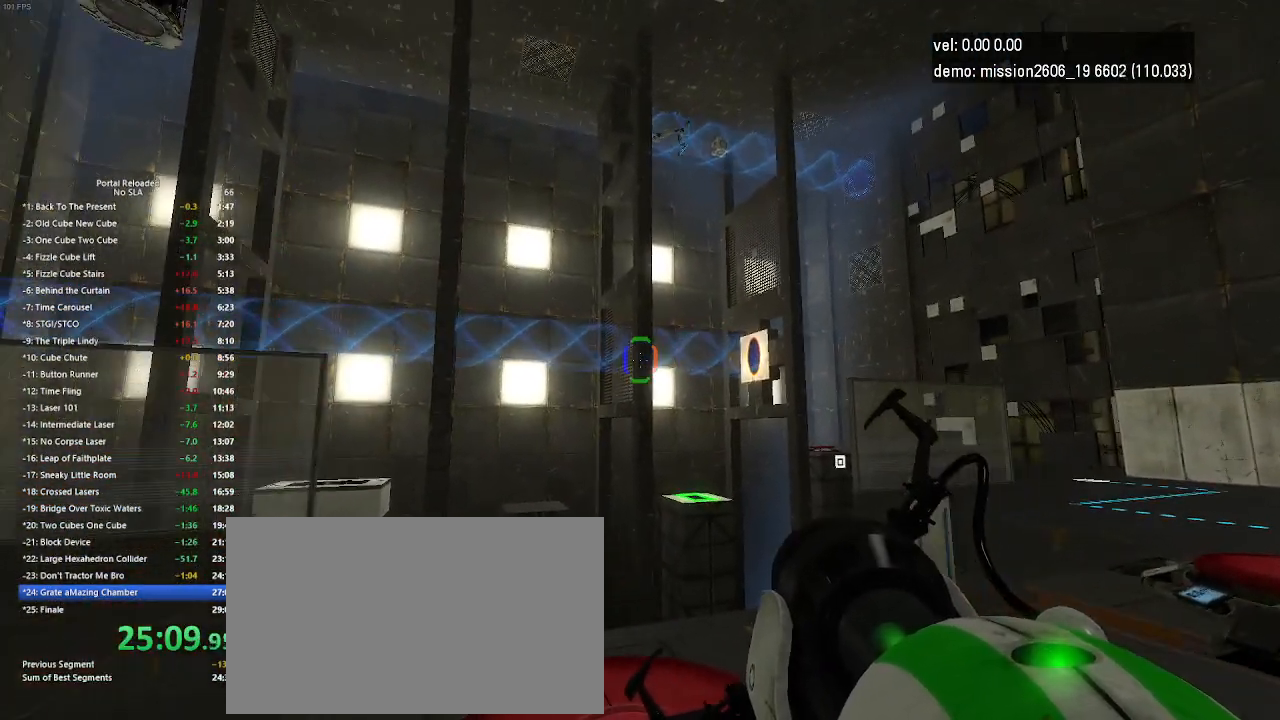
{"keys": [], "mouse": [], "events": []}
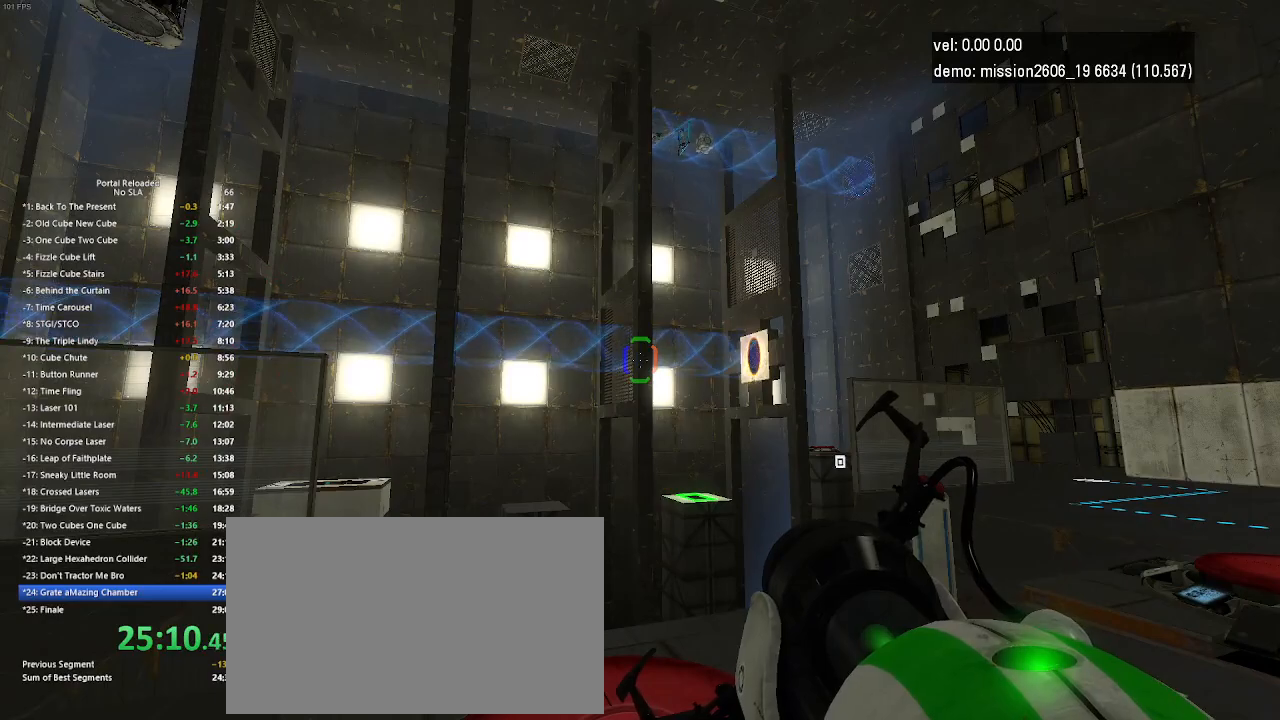
{"keys": [], "mouse": [], "events": [[100, "up", "down"], [467, "up", "up"]]}
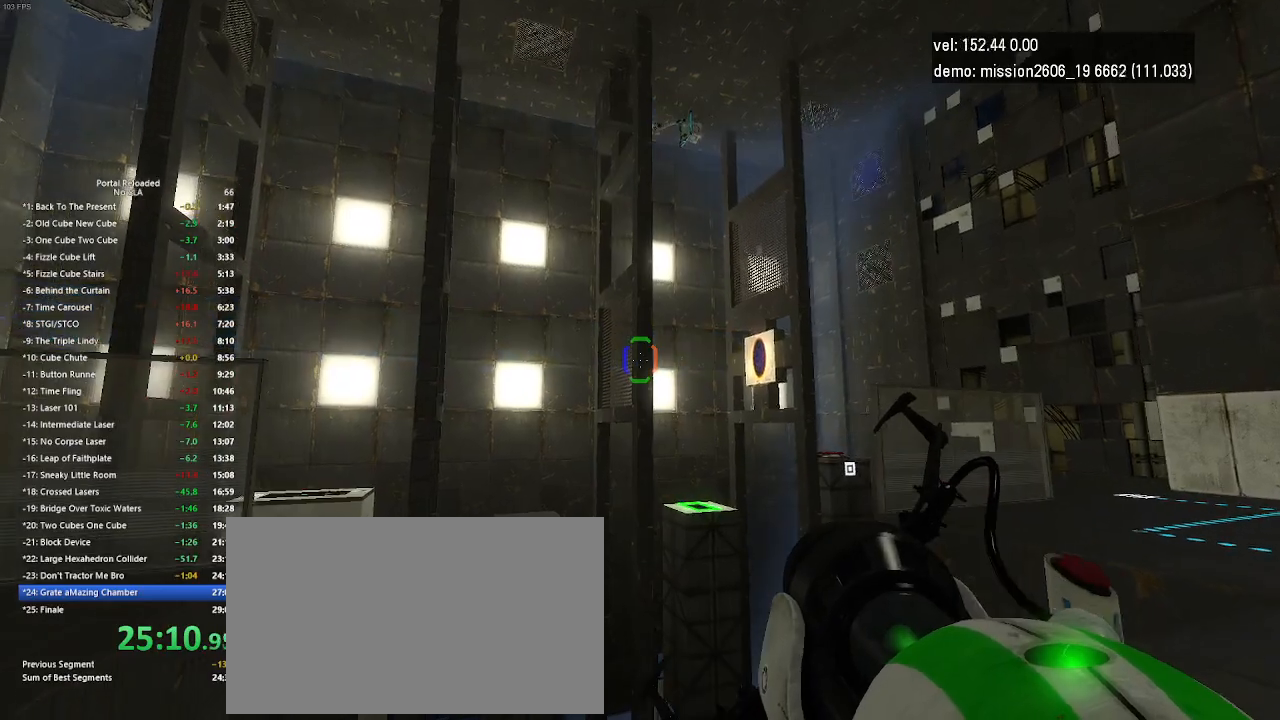
{"keys": [], "mouse": [], "events": []}
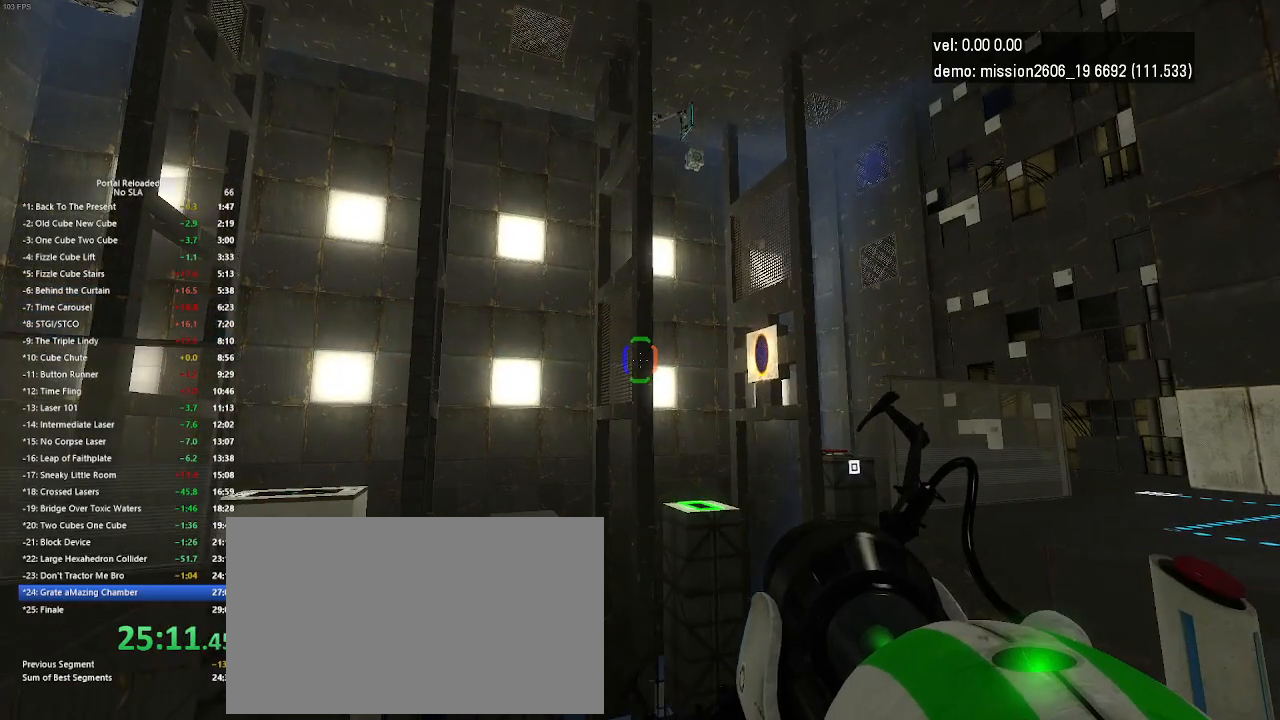
{"keys": [], "mouse": [], "events": []}
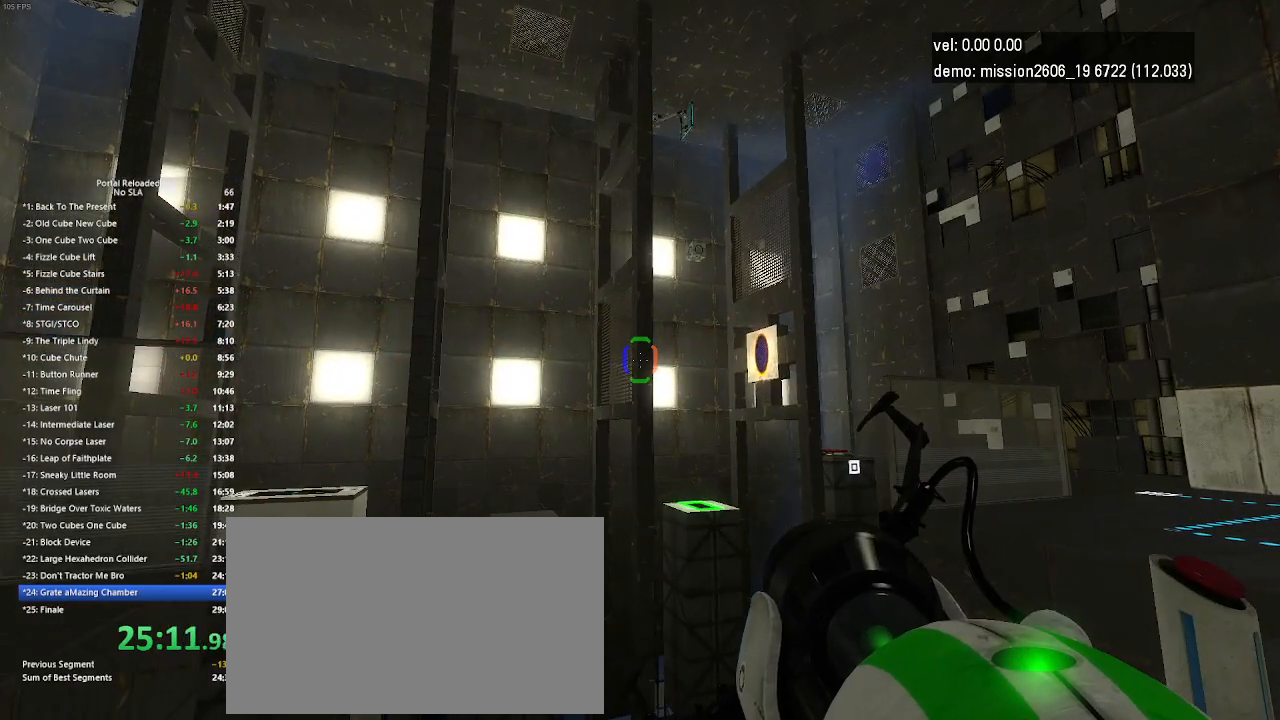
{"keys": [], "mouse": [], "events": []}
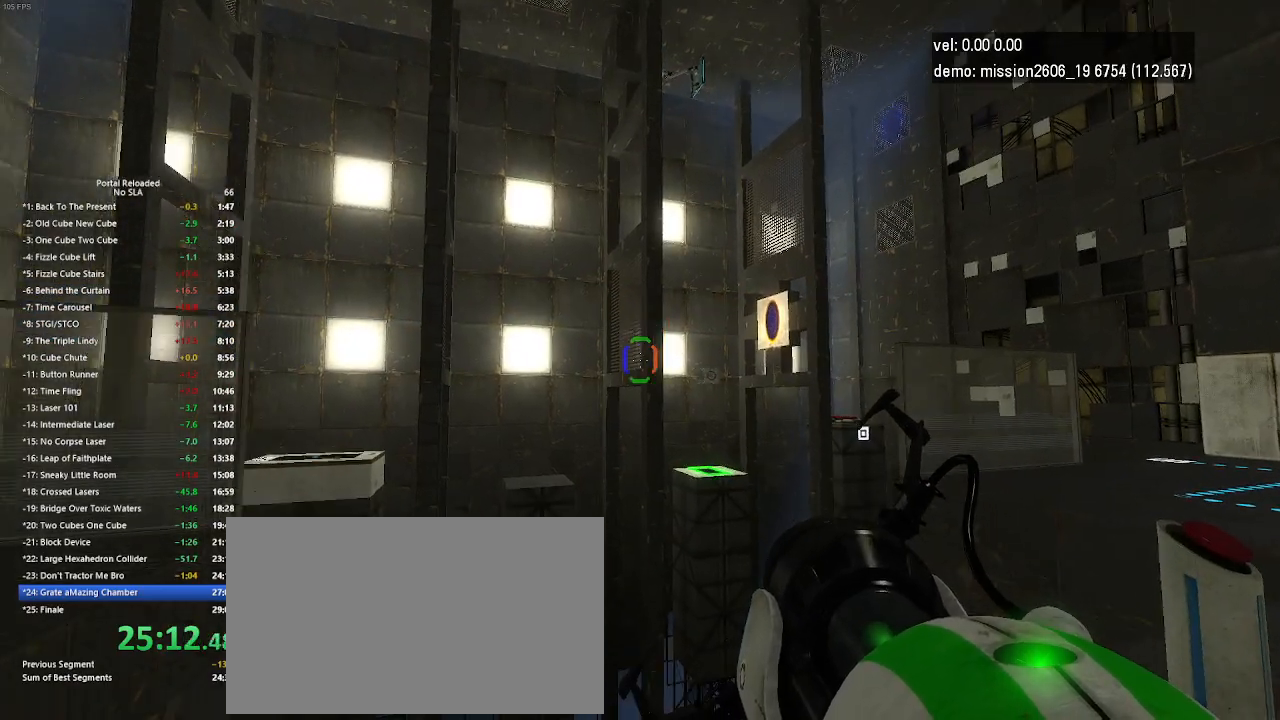
{"keys": ["right", "up"], "mouse": [], "events": [[233, "down", "down"], [300, "right", "down"], [333, "down", "up"], [467, "up", "down"]]}
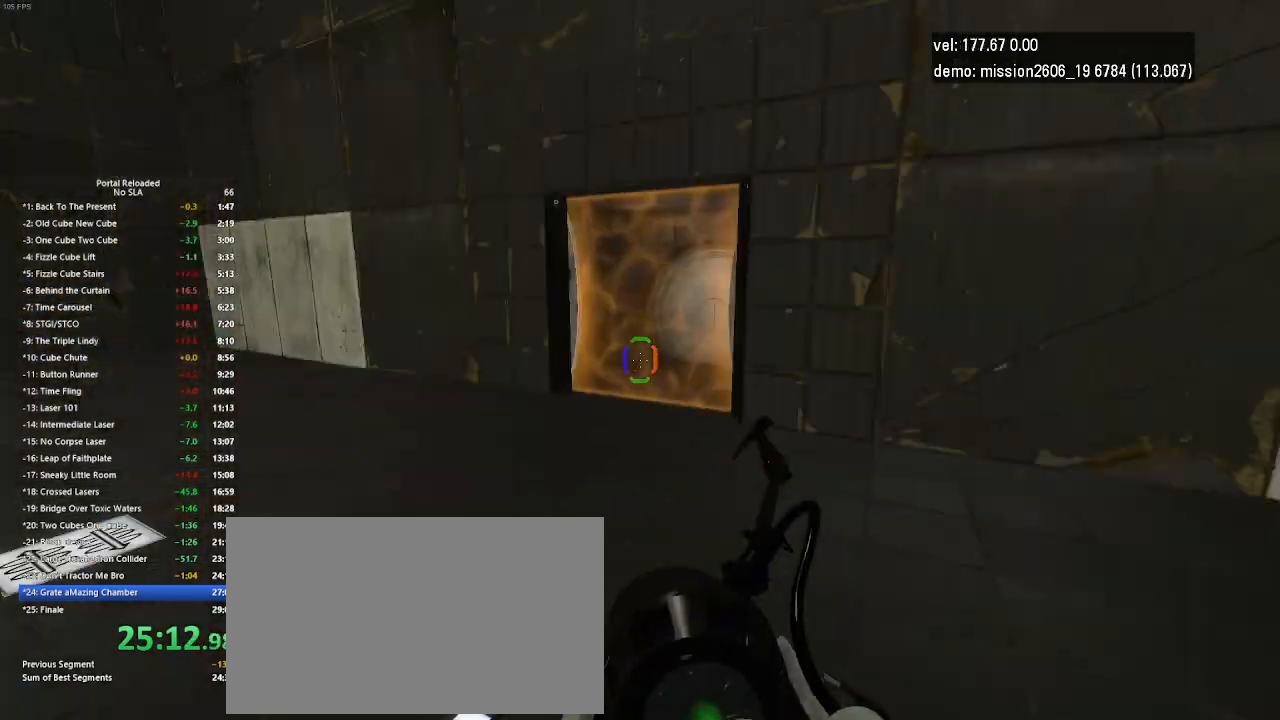
{"keys": ["right", "up"], "mouse": [], "events": [[167, "right", "up"], [467, "right", "down"]]}
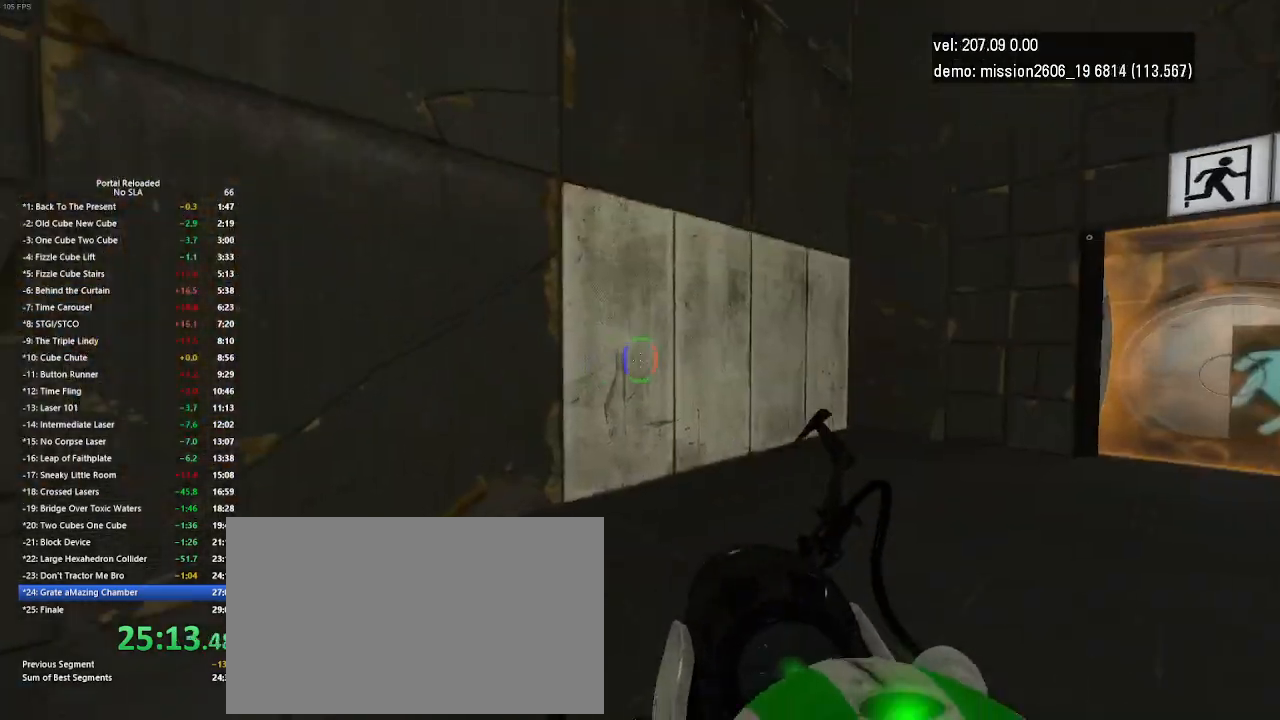
{"keys": ["up"], "mouse": [], "events": [[100, "mouse_left", "down"], [100, "right", "up"], [133, "mouse_left", "up"]]}
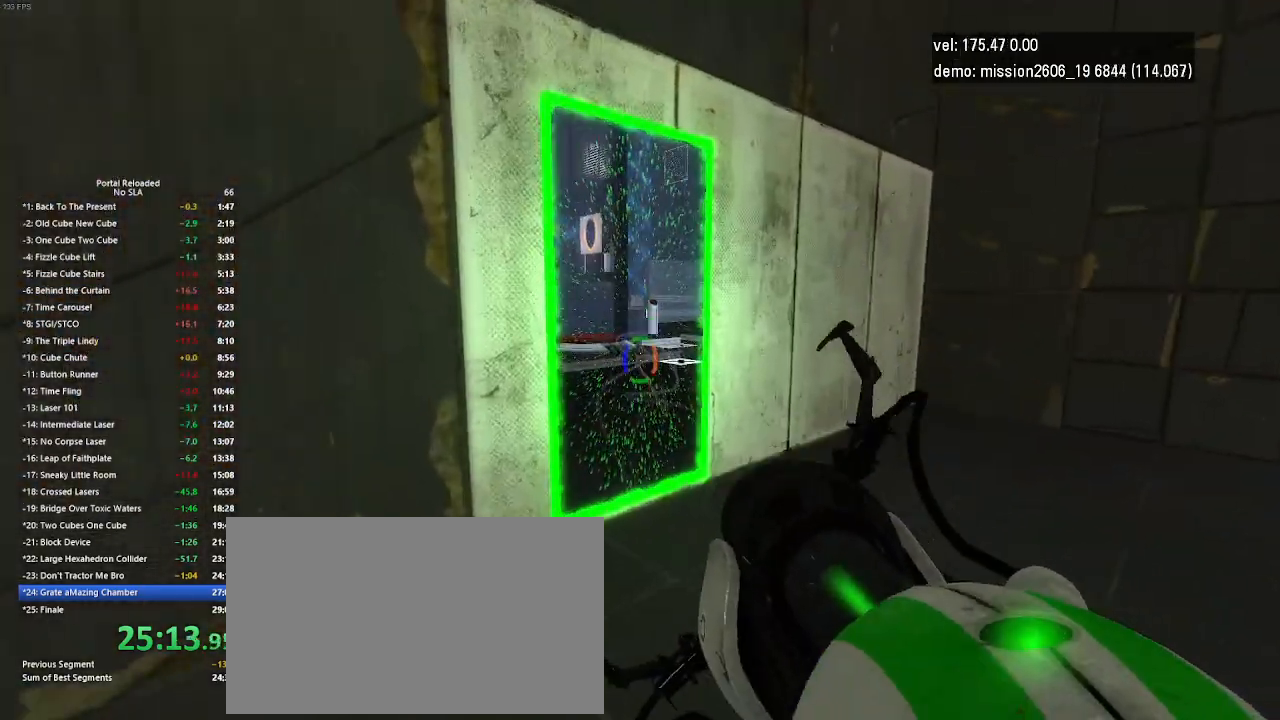
{"keys": ["up"], "mouse": [], "events": []}
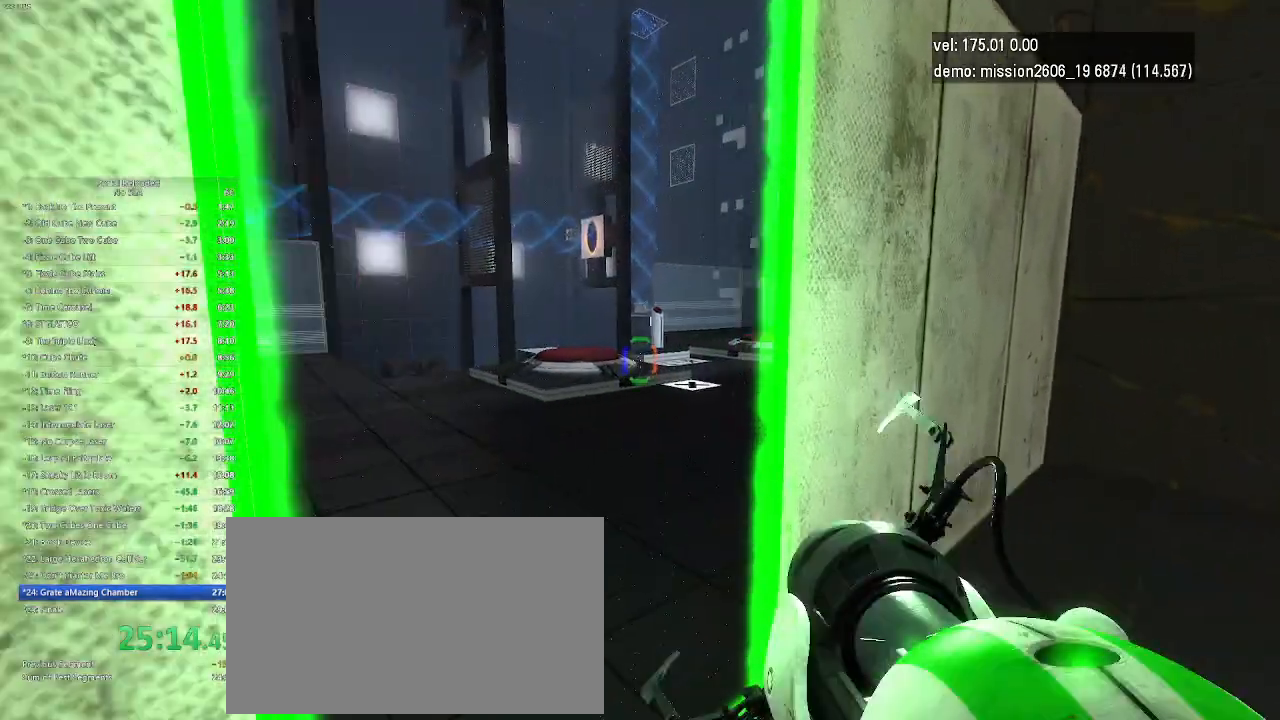
{"keys": ["down"], "mouse": [], "events": [[200, "left", "down"], [300, "up", "up"], [433, "down", "down"], [467, "left", "up"]]}
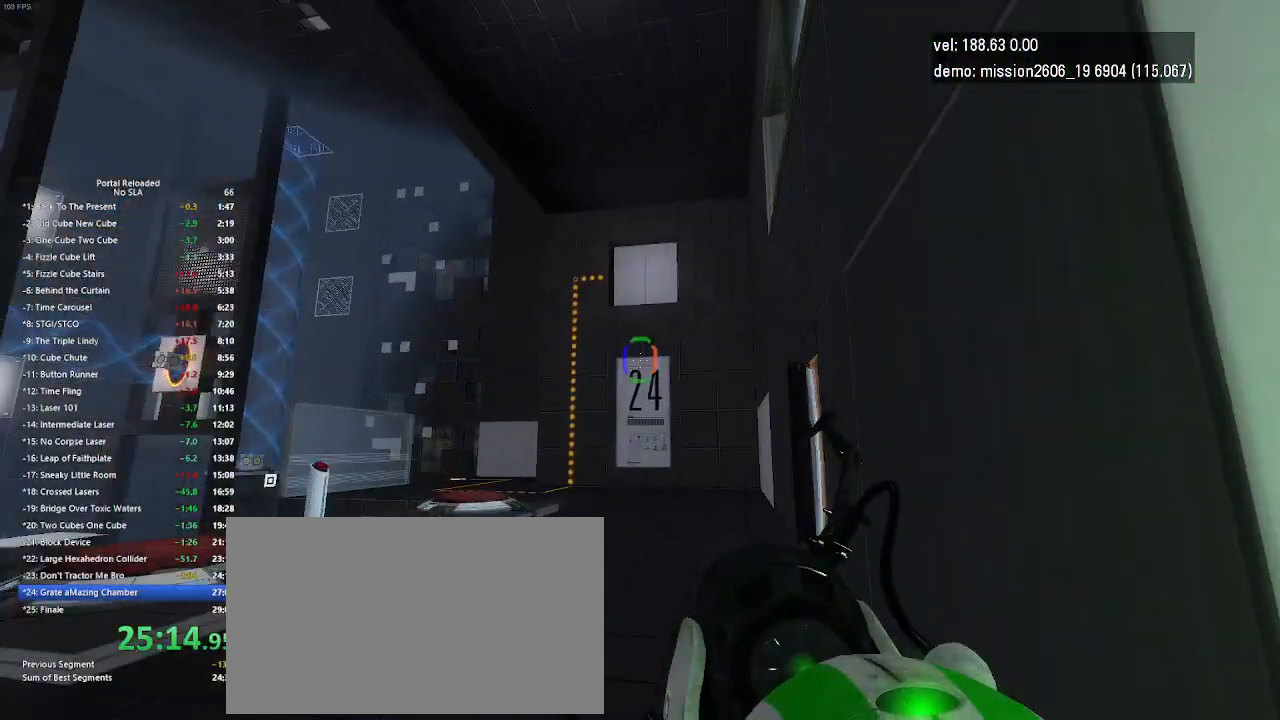
{"keys": ["down"], "mouse": ["left"], "events": [[333, "mouse_left", "down"]]}
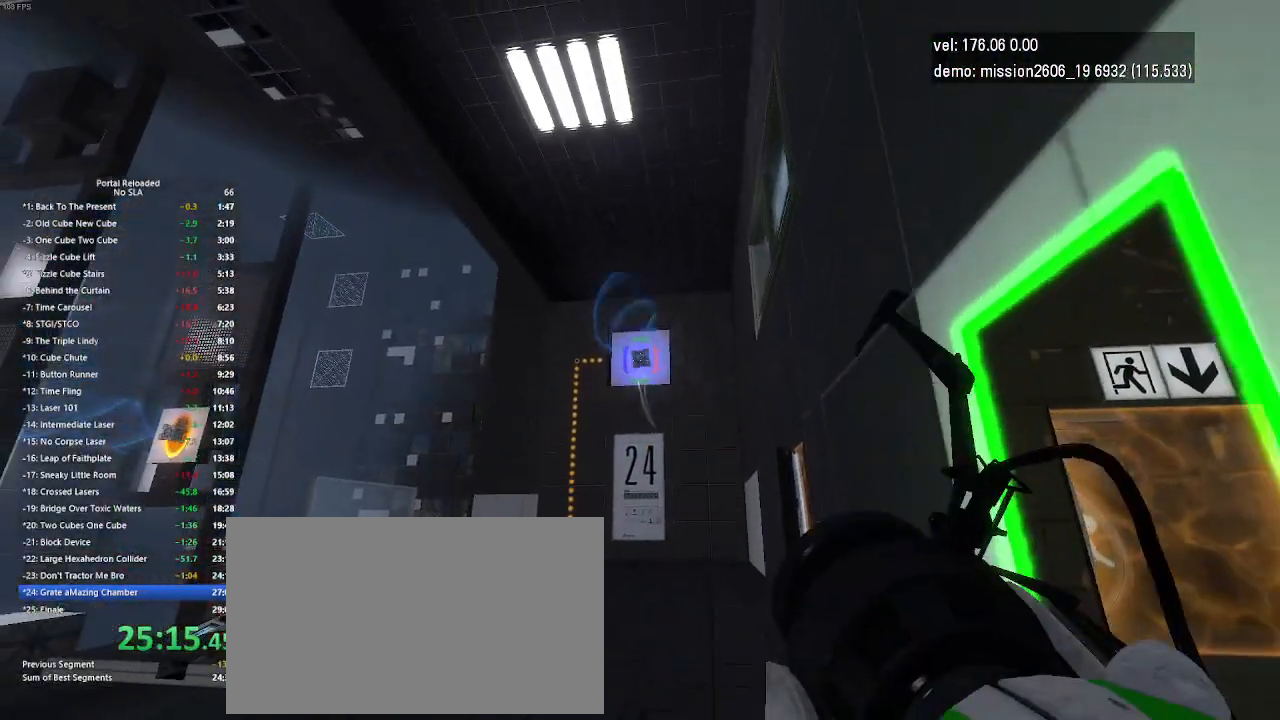
{"keys": ["left"], "mouse": [], "events": [[33, "mouse_left", "up"], [167, "left", "down"], [500, "down", "up"]]}
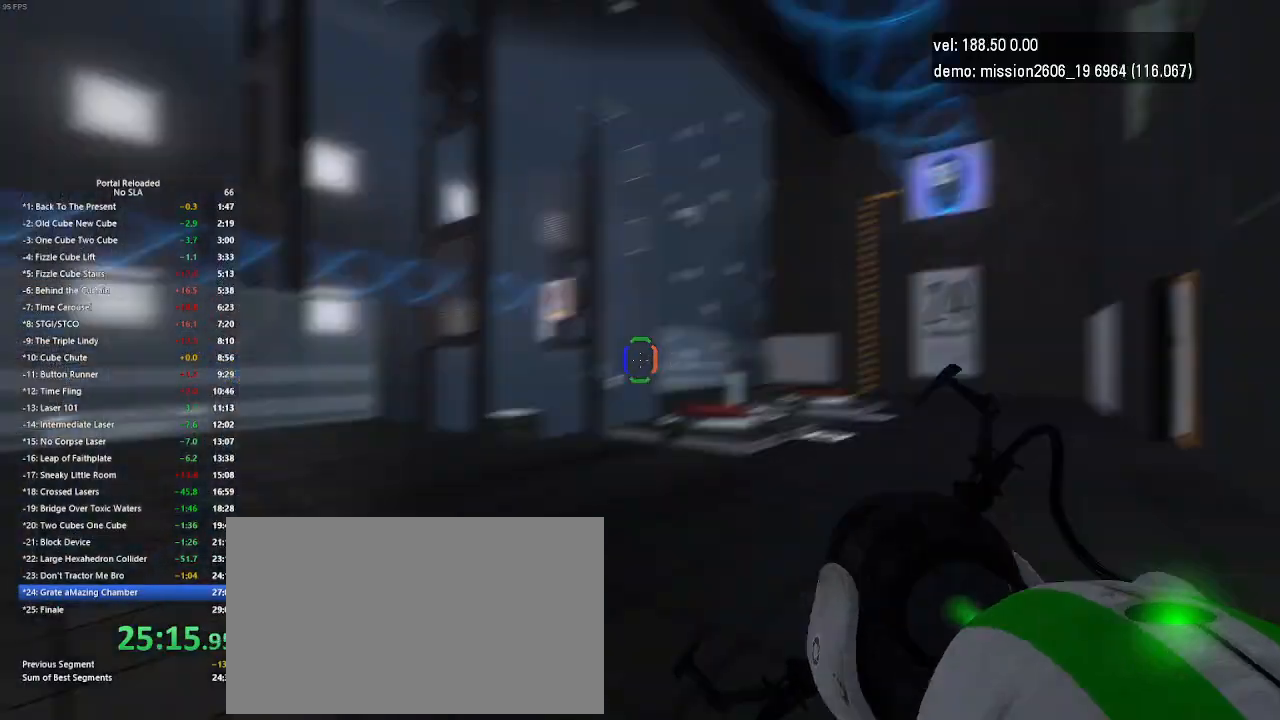
{"keys": ["right", "up"], "mouse": [], "events": [[100, "left", "up"], [133, "up", "down"], [433, "right", "down"]]}
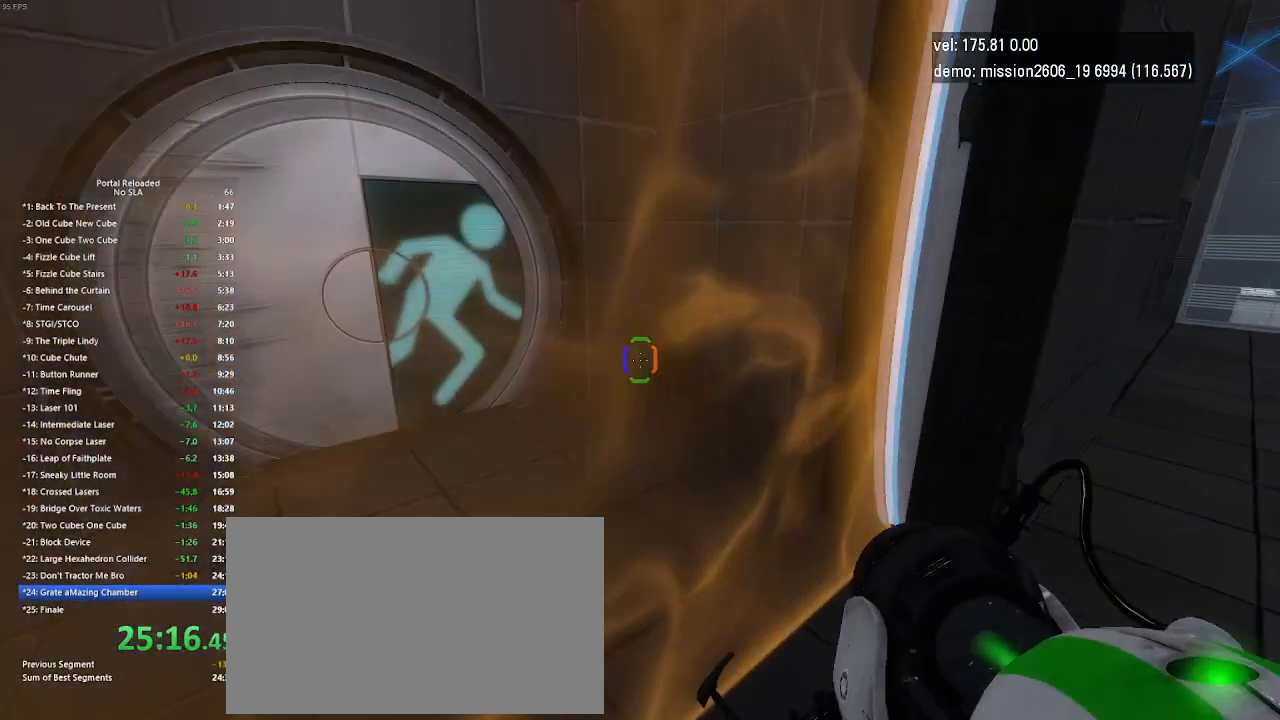
{"keys": ["up"], "mouse": [], "events": [[67, "right", "up"]]}
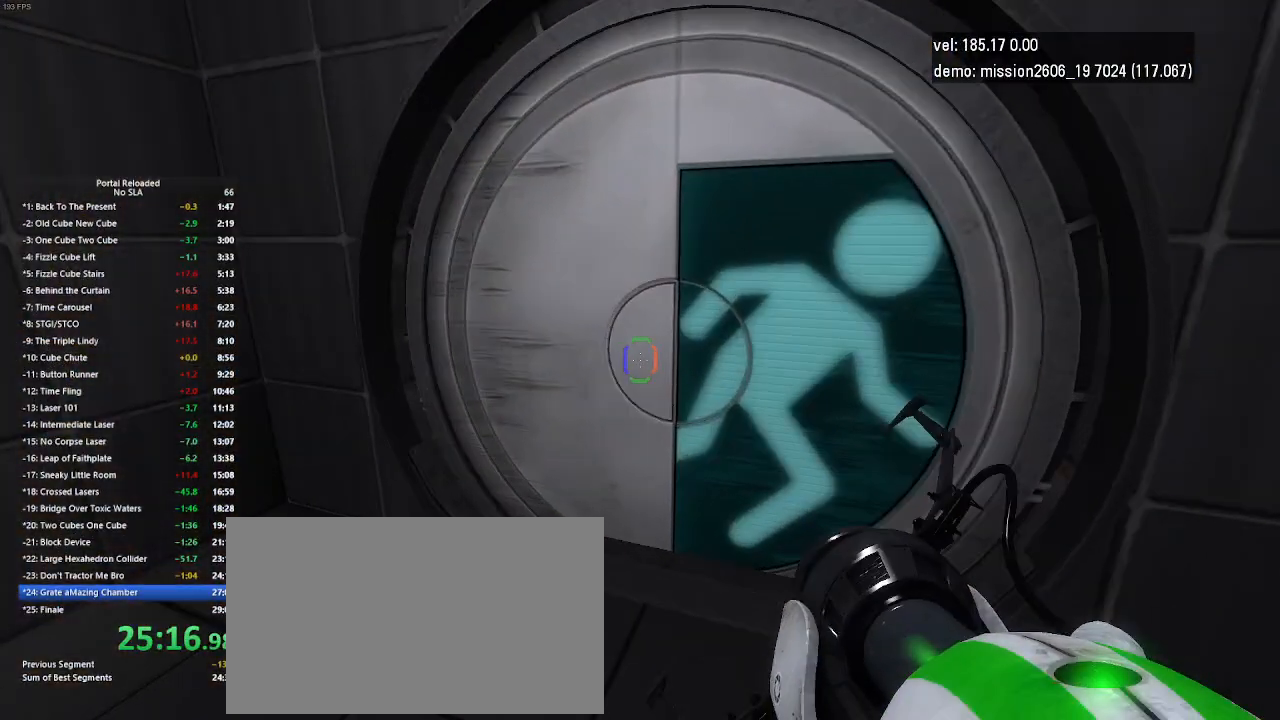
{"keys": [], "mouse": [], "events": [[467, "up", "up"]]}